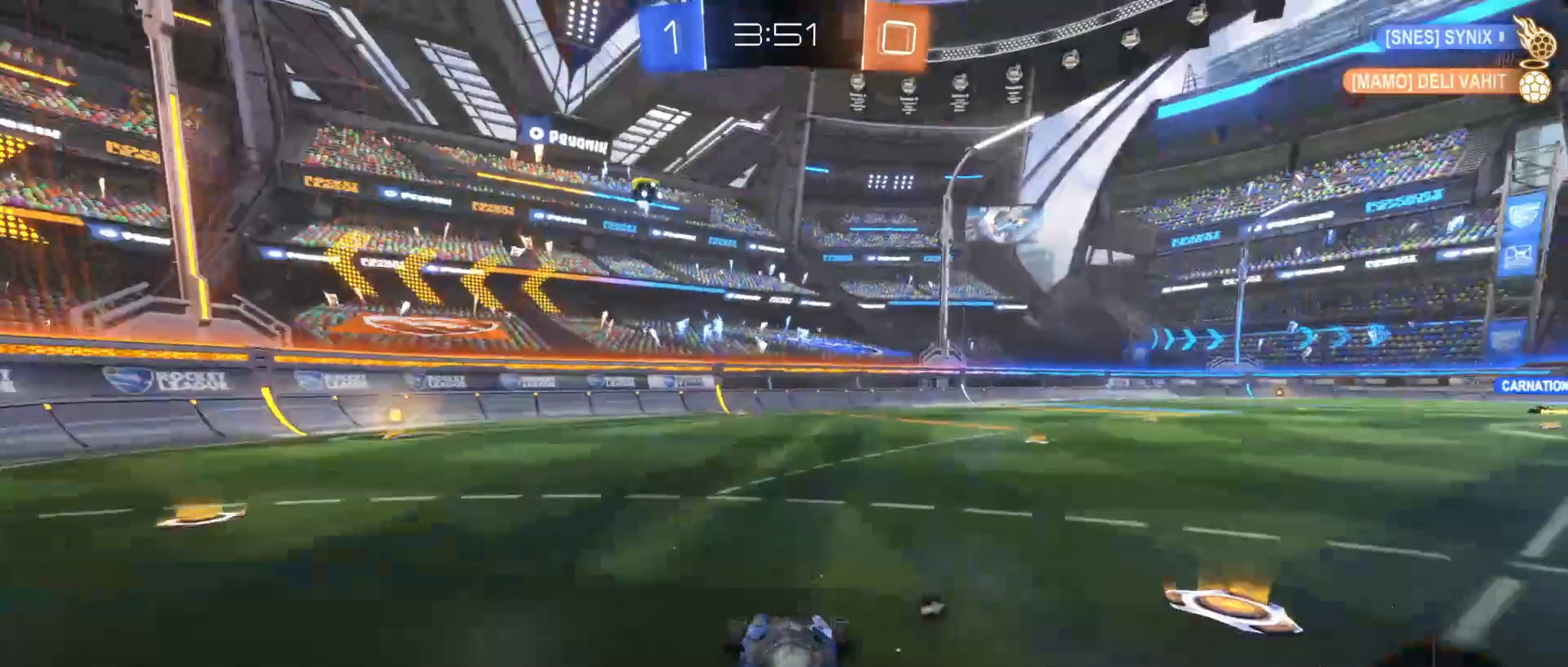
Gameplay with keyboard and mouse; each line is a JSON object with the keys and mouse buttons held at the frame after it. "events" lists presses ("down") and releases ("up") of "1", "2", "3", "4", "5", "a", "alt", "c", "caps_lock", "ctrl", "d", "e", "f", "g", "q", "r", "s", "shift", "space", "t", "tab", "v", "w", "x", "z", "mouse_left", "mouse_wheel" and "mouse_right" between this image and that frame as [ms after this image, input, new state], when the widget could be followed in between. "mouse_left", "mouse_wheel", "mouse_right" = the "left", "wheel", "right" buttons of the "mouse" list. No other keys are recorded. "wheel" means that the mouse wheel is clicked or scrolled. "mouse_move" is the direction in which the mouse moves at that frame (one of eight, or "still"), when it could be read.
{"keys": ["space", "w"], "mouse": ["right"], "mouse_move": "still", "events": [[200, "d", "up"], [250, "d", "down"], [350, "d", "up"], [350, "mouse_right", "down"], [450, "mouse_left", "up"], [450, "mouse_right", "up"], [450, "space", "down"], [483, "mouse_right", "down"]]}
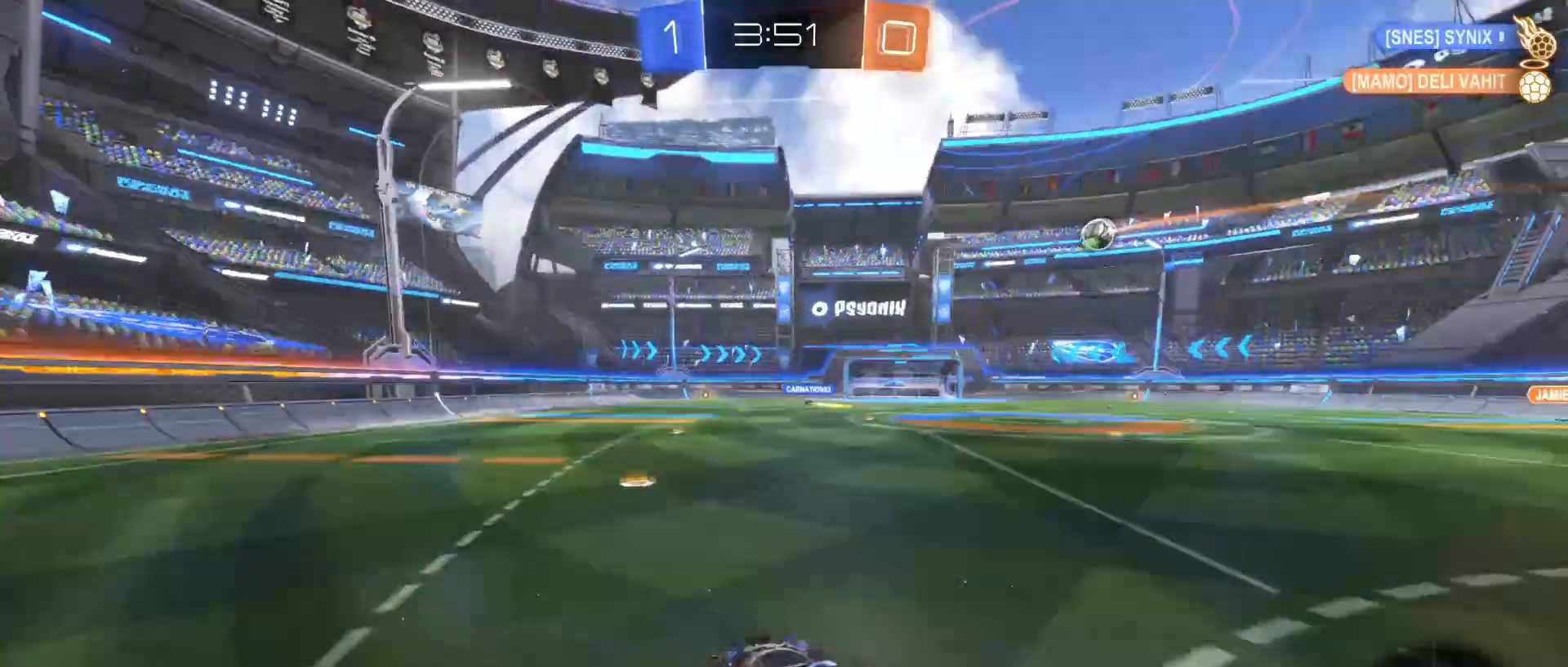
{"keys": [], "mouse": [], "mouse_move": "still", "events": [[100, "space", "up"], [150, "mouse_right", "up"], [250, "d", "down"], [450, "d", "up"], [450, "w", "up"]]}
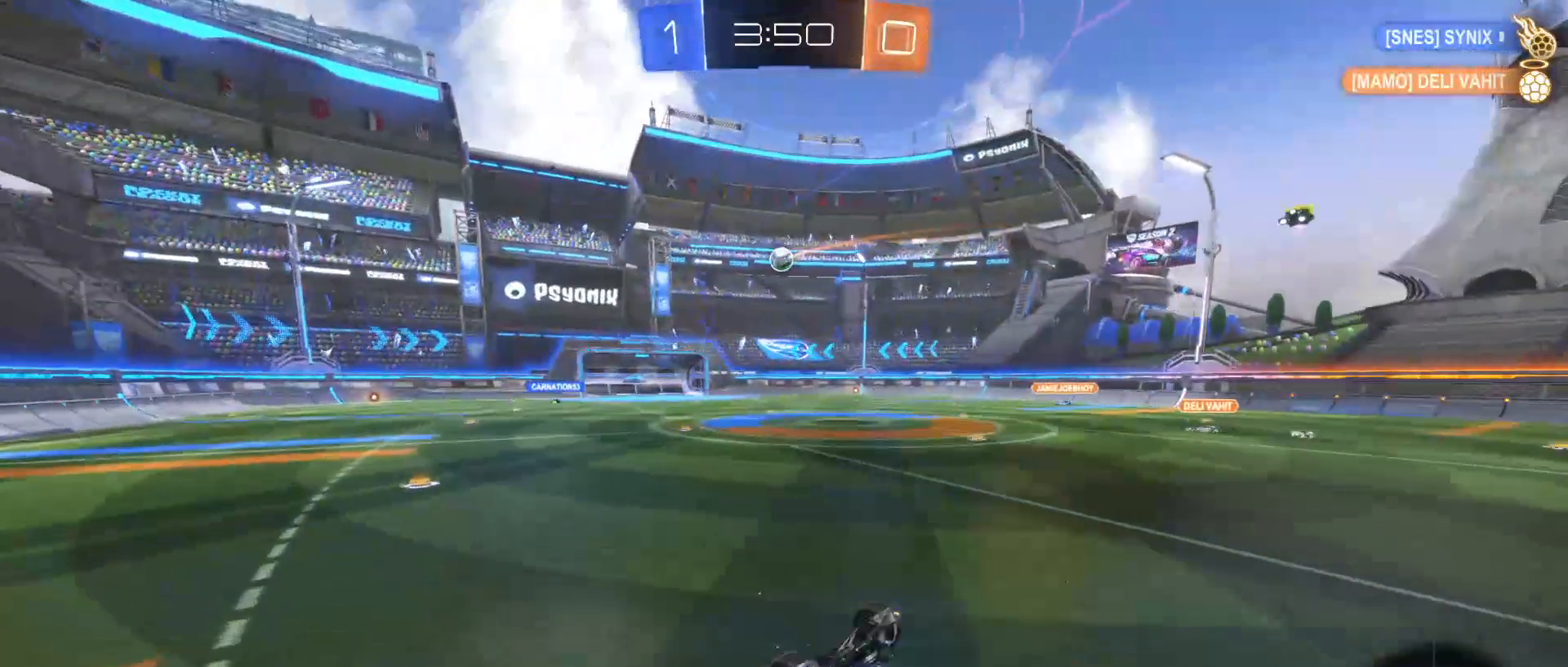
{"keys": ["d"], "mouse": [], "mouse_move": "still", "events": [[50, "d", "down"], [150, "d", "up"], [500, "d", "down"]]}
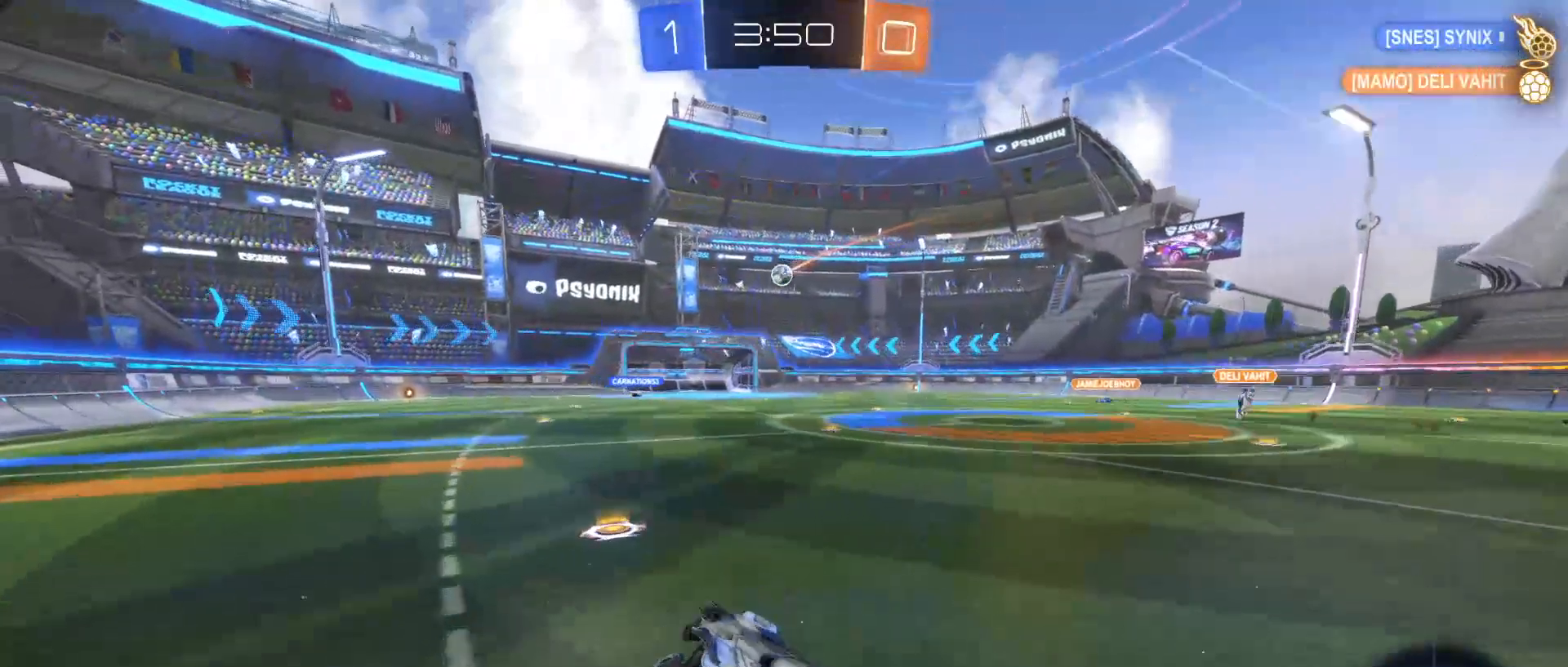
{"keys": ["w"], "mouse": ["left"], "mouse_move": "still", "events": [[50, "mouse_left", "down"], [50, "w", "down"], [250, "d", "up"]]}
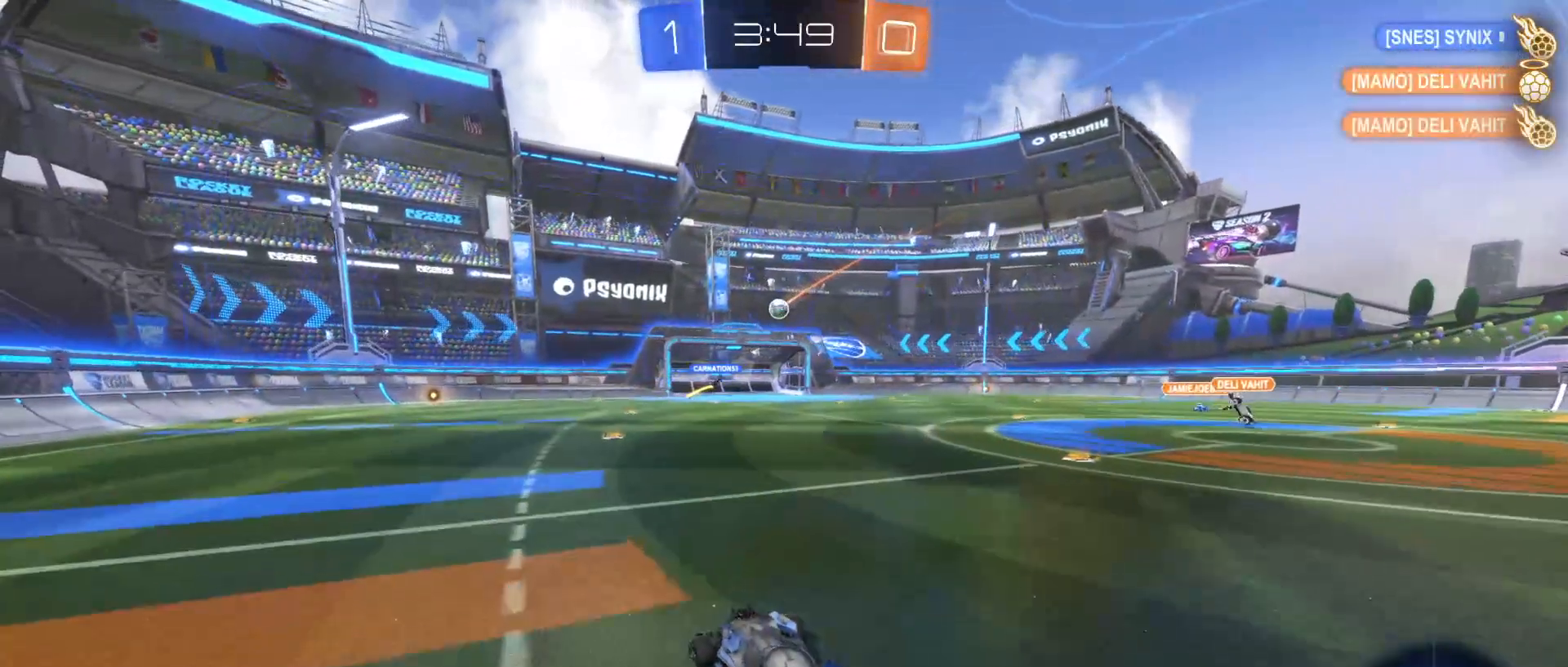
{"keys": ["d", "w"], "mouse": [], "mouse_move": "still", "events": [[200, "mouse_left", "up"], [250, "a", "down"], [383, "a", "up"], [483, "d", "down"]]}
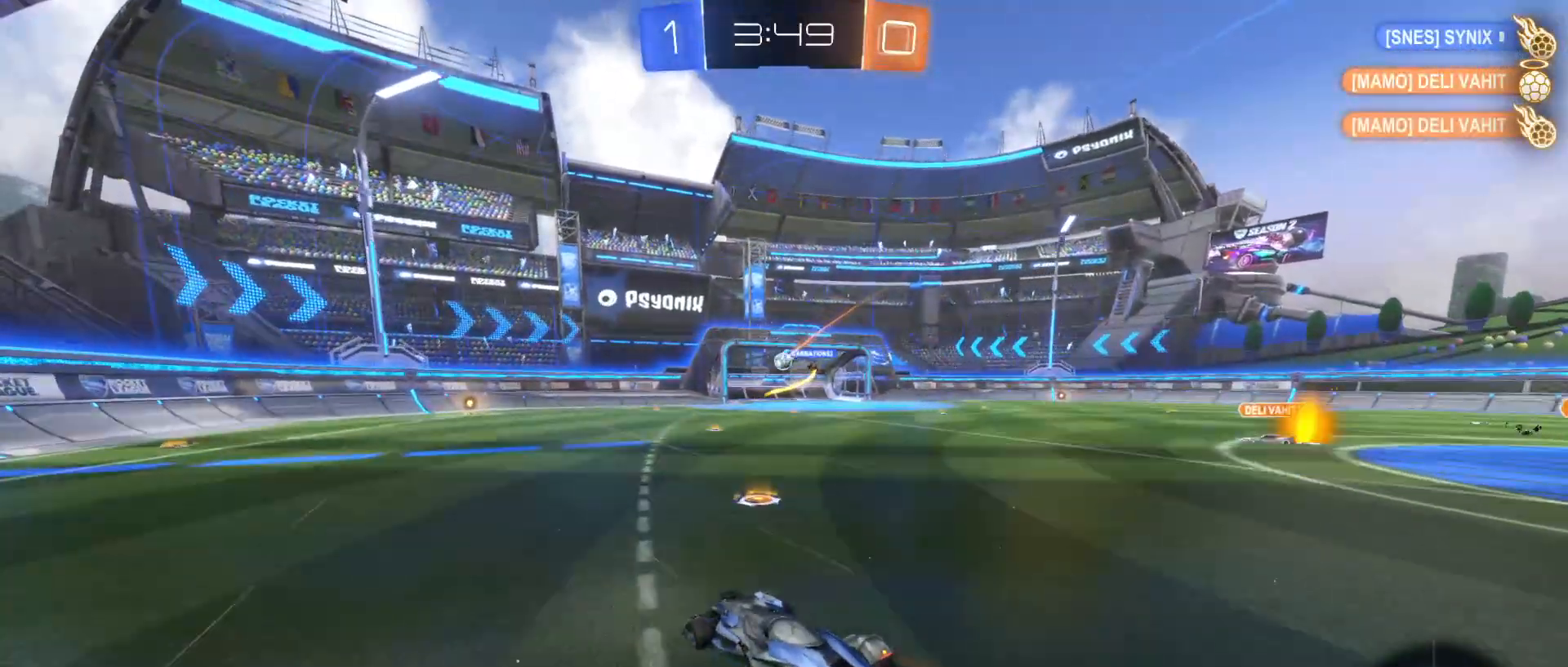
{"keys": ["a", "w"], "mouse": [], "mouse_move": "up", "events": [[267, "d", "up"], [400, "space", "down"], [450, "a", "down"], [500, "space", "up"]]}
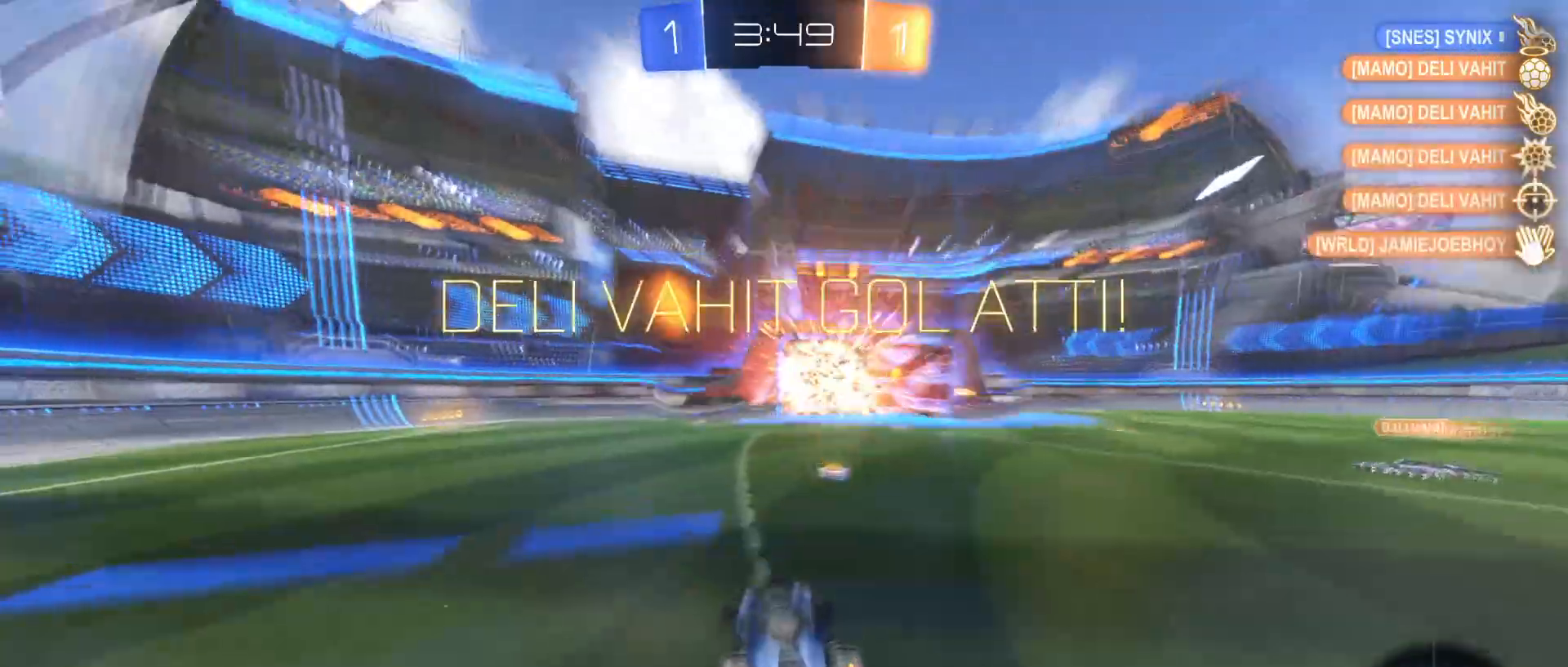
{"keys": [], "mouse": [], "mouse_move": "right", "events": [[200, "a", "up"], [200, "w", "up"]]}
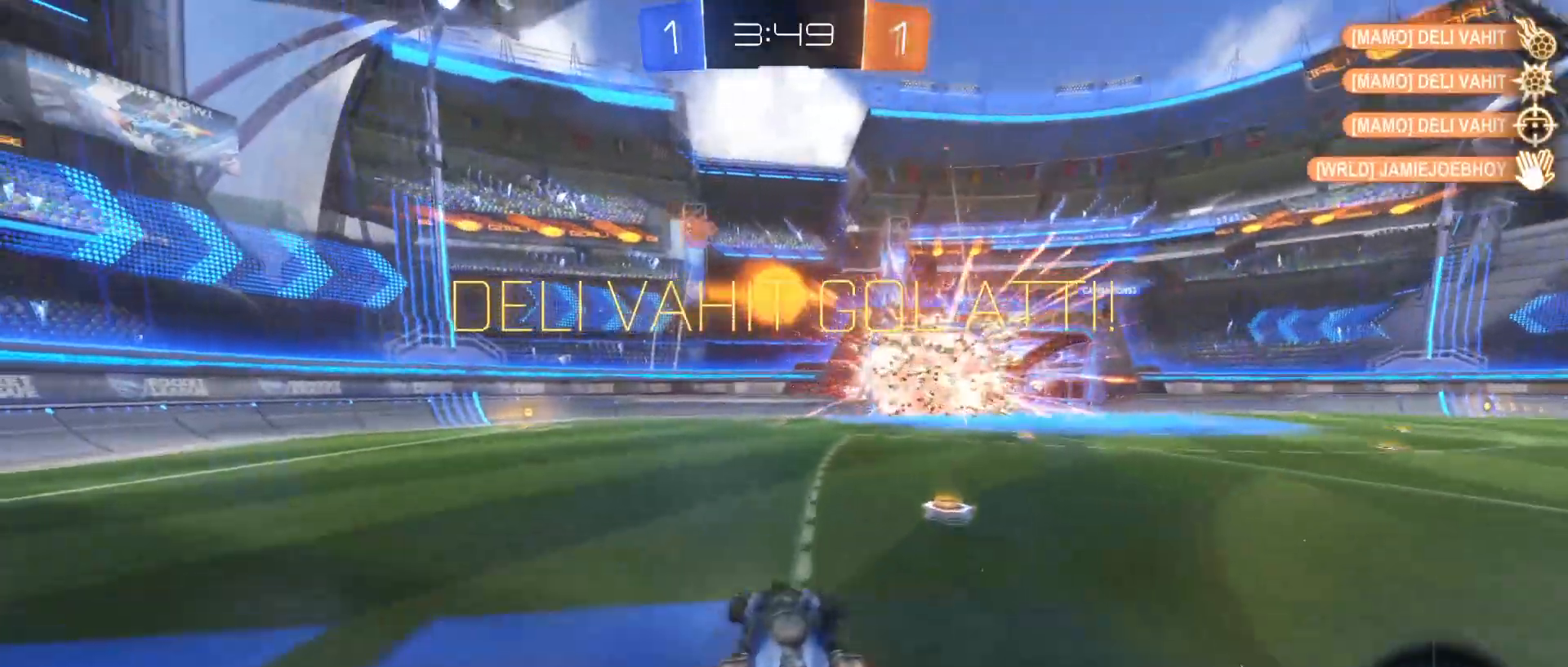
{"keys": [], "mouse": [], "mouse_move": "still", "events": []}
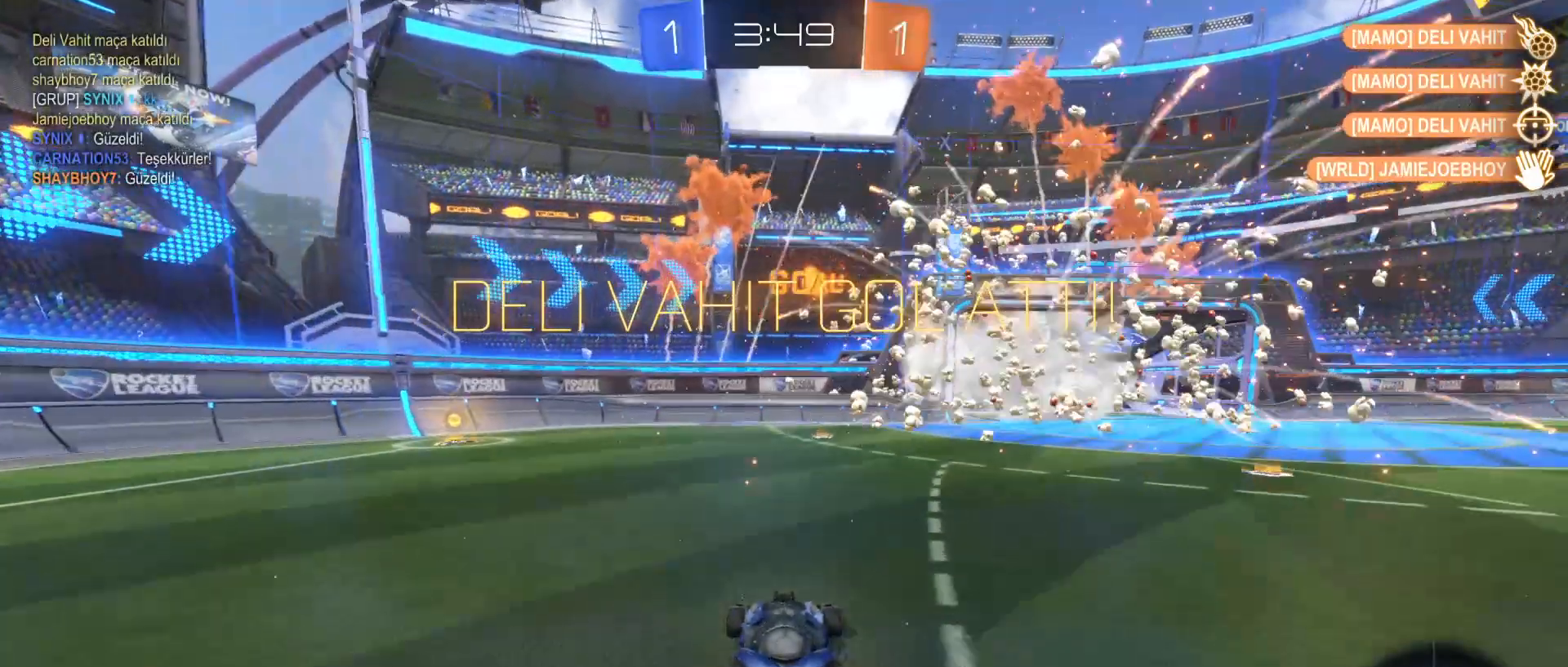
{"keys": [], "mouse": [], "mouse_move": "still", "events": []}
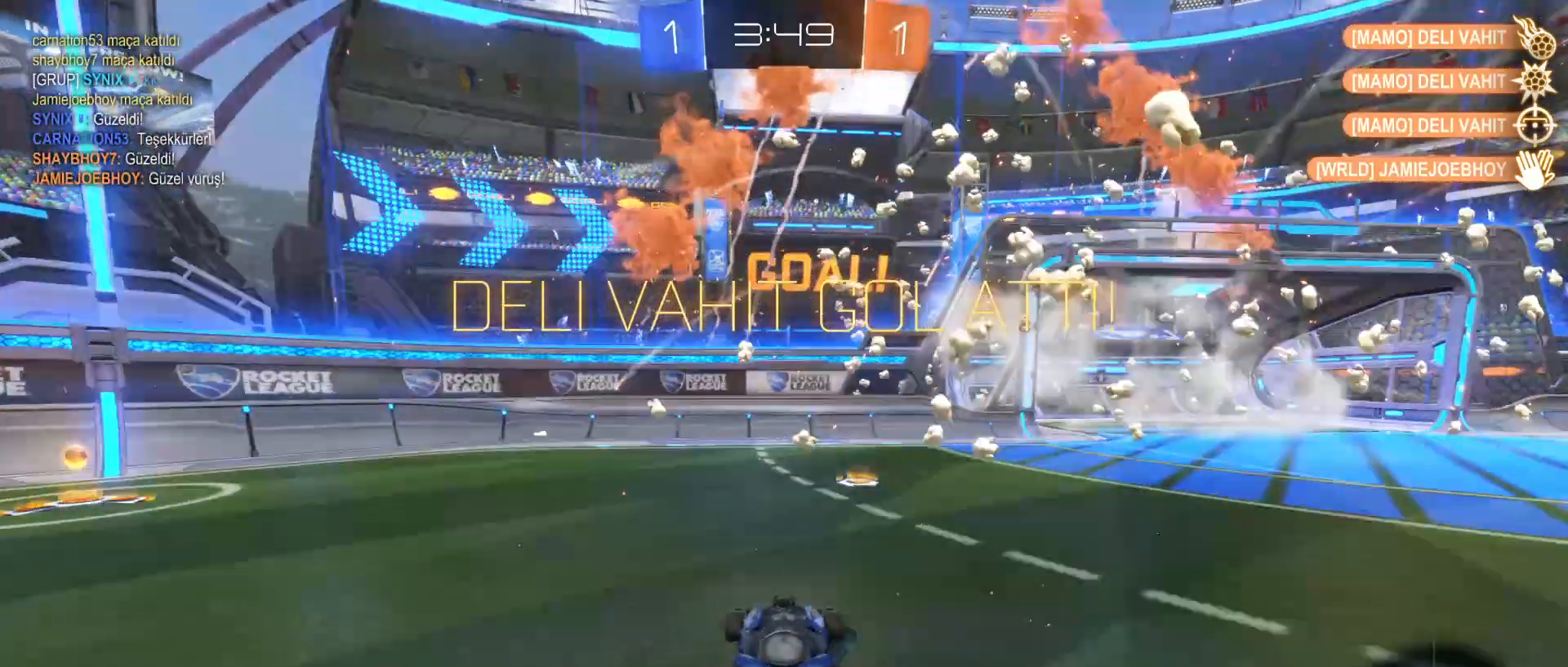
{"keys": [], "mouse": [], "mouse_move": "still", "events": []}
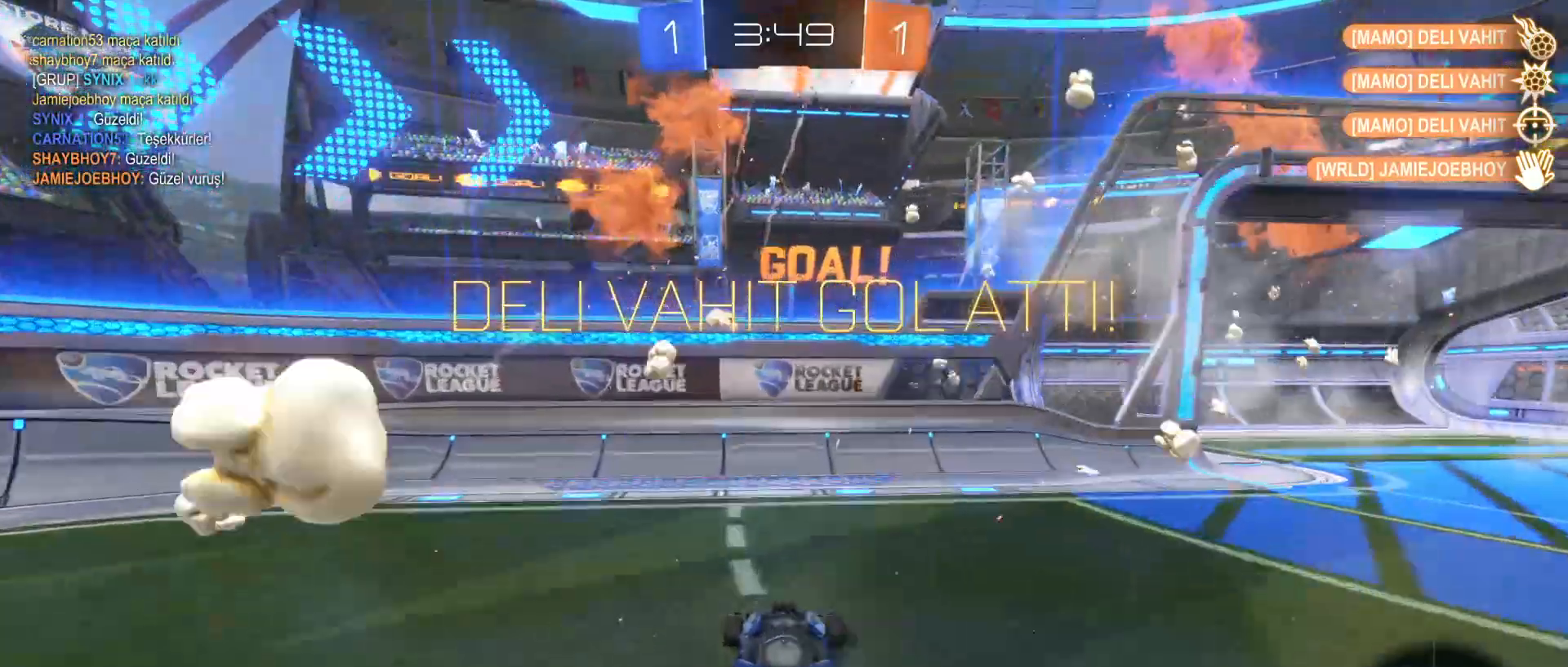
{"keys": [], "mouse": [], "mouse_move": "still", "events": []}
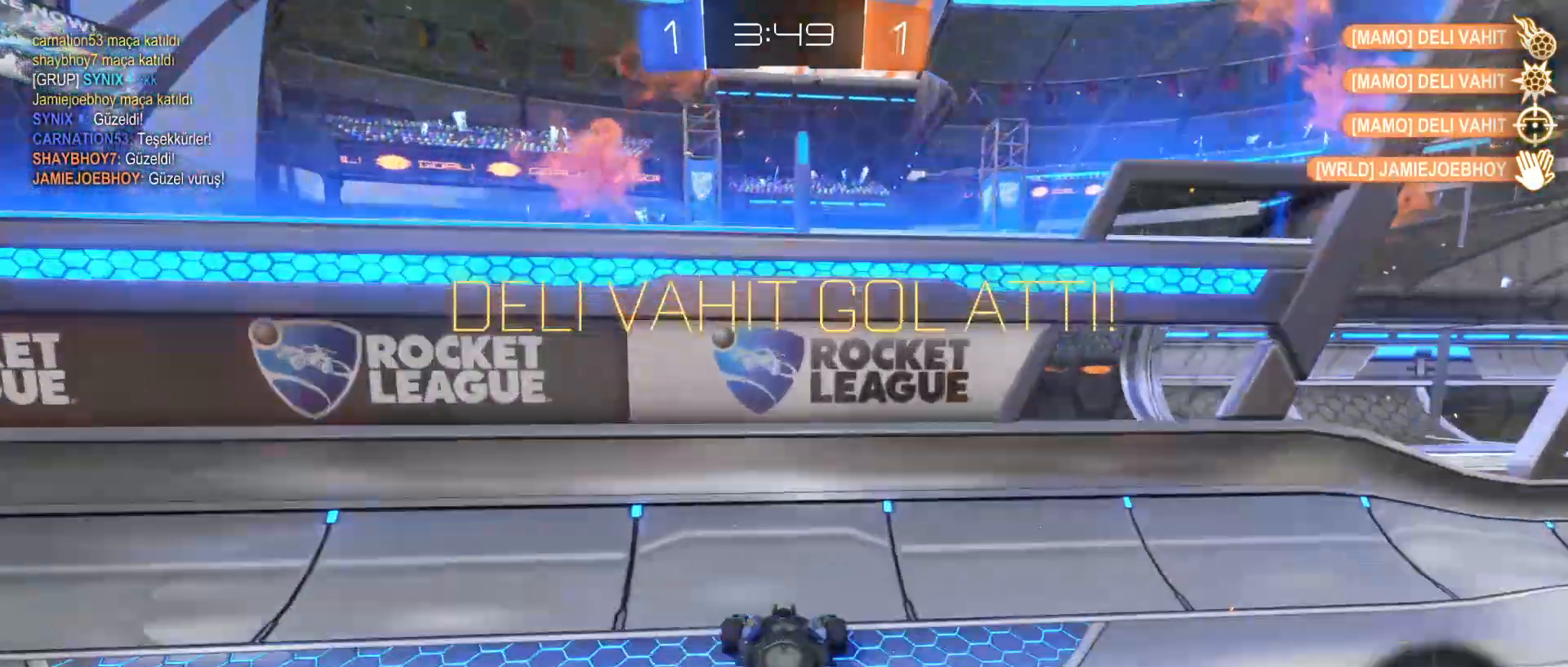
{"keys": [], "mouse": [], "mouse_move": "still", "events": []}
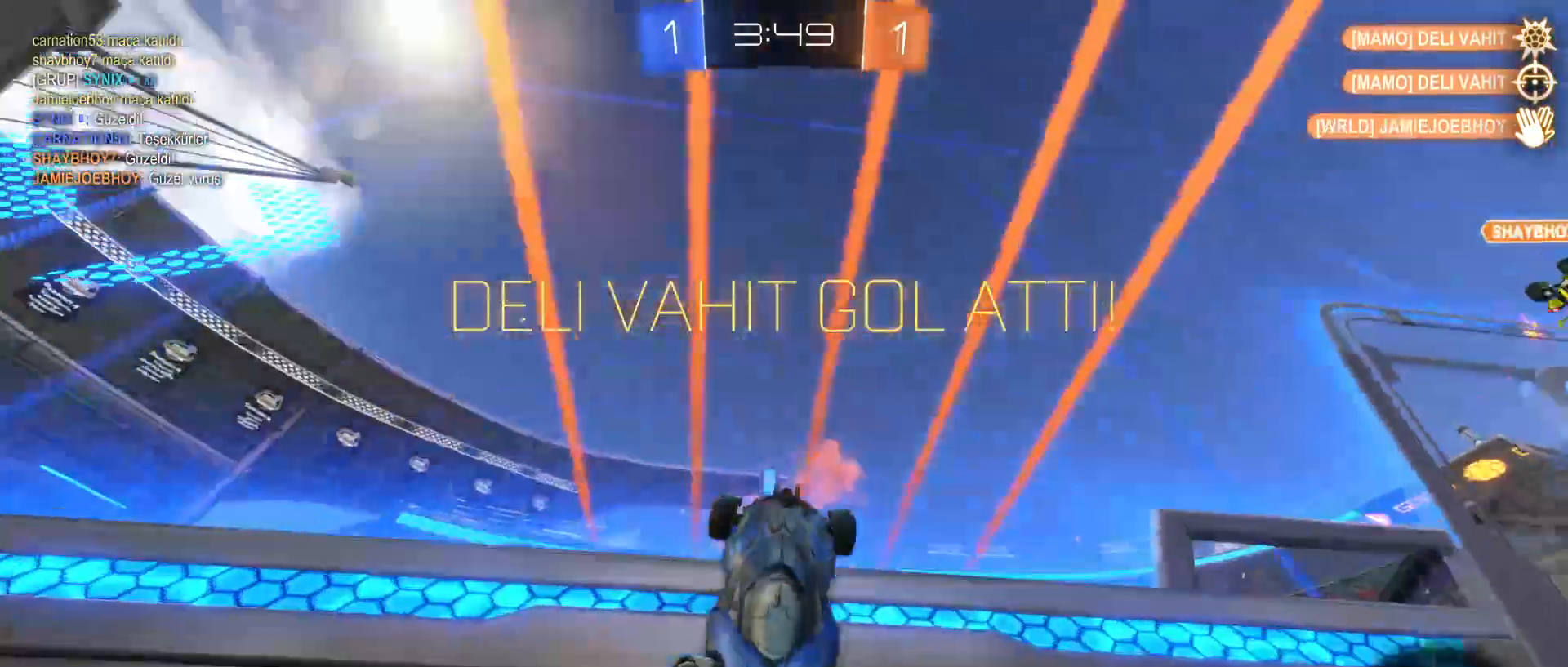
{"keys": [], "mouse": [], "mouse_move": "still", "events": []}
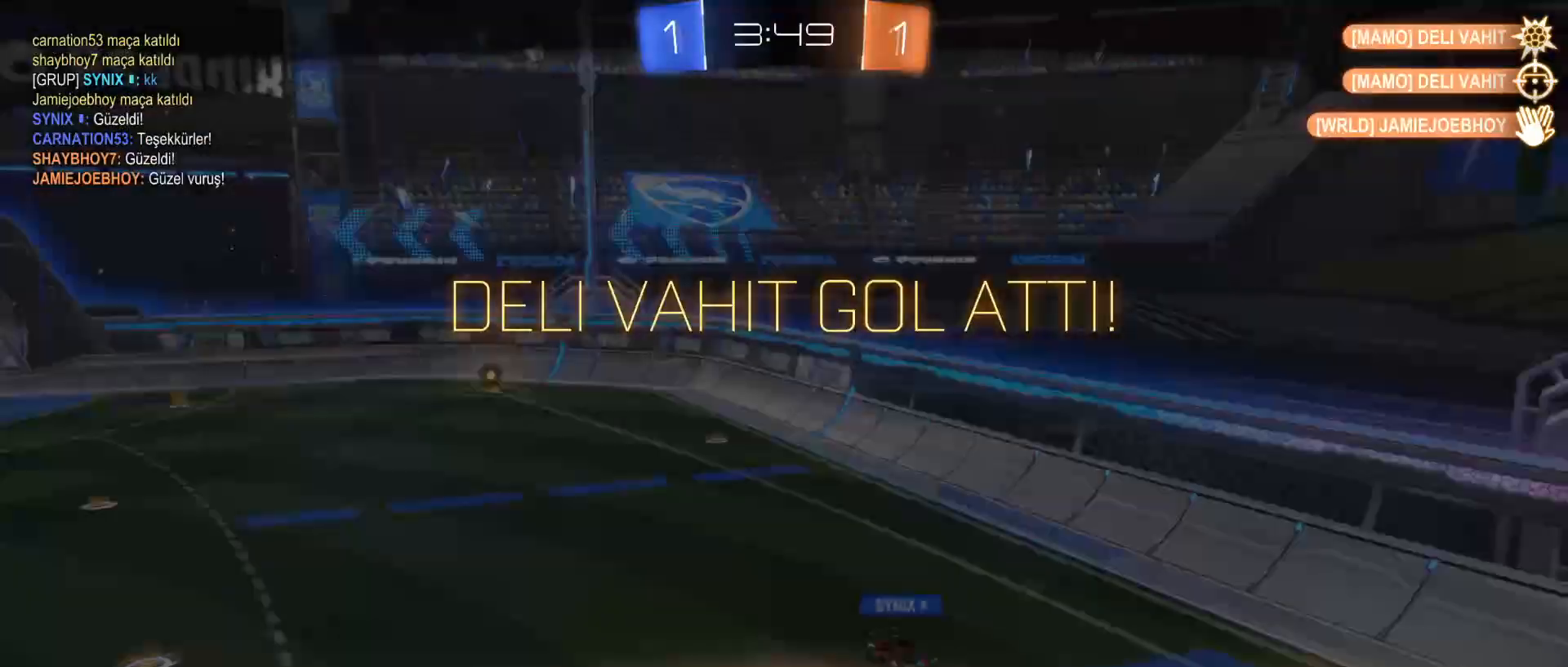
{"keys": [], "mouse": [], "mouse_move": "still", "events": [[100, "mouse_right", "down"], [200, "mouse_right", "up"]]}
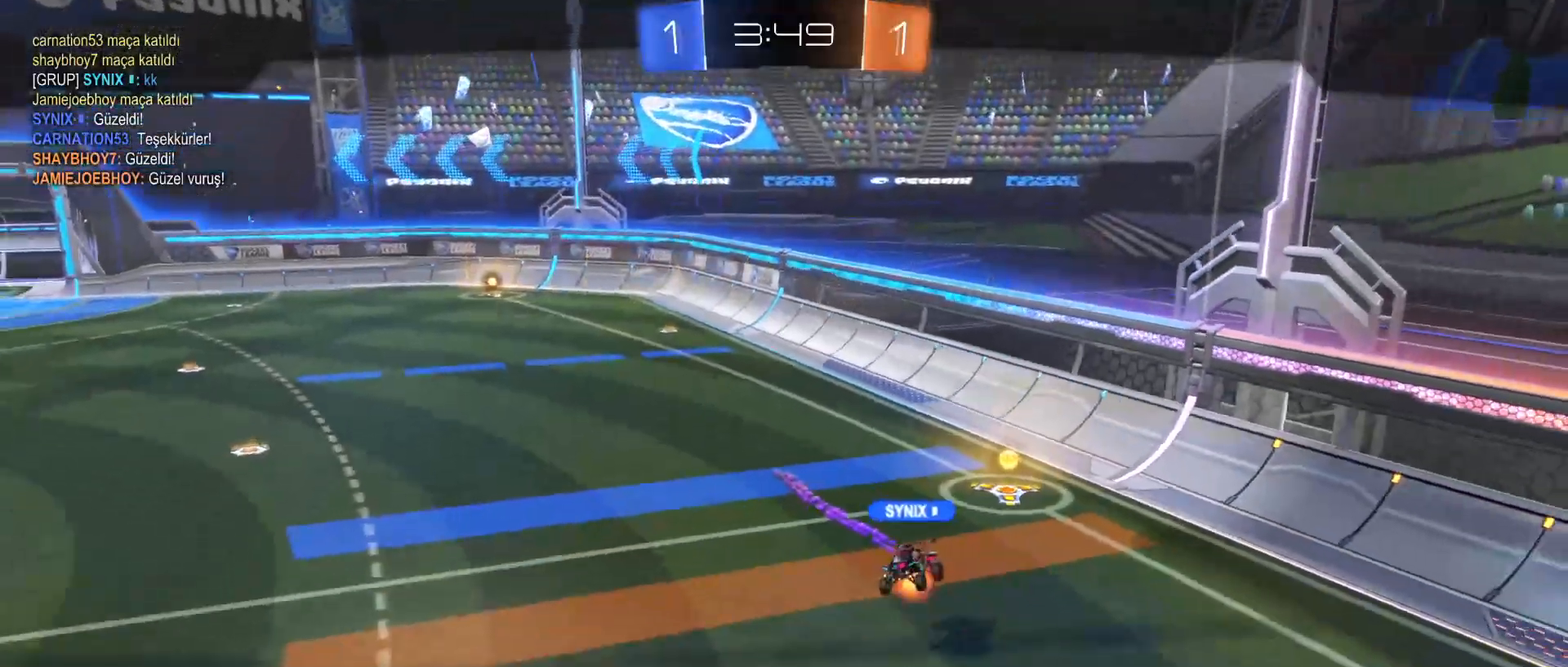
{"keys": [], "mouse": [], "mouse_move": "still", "events": []}
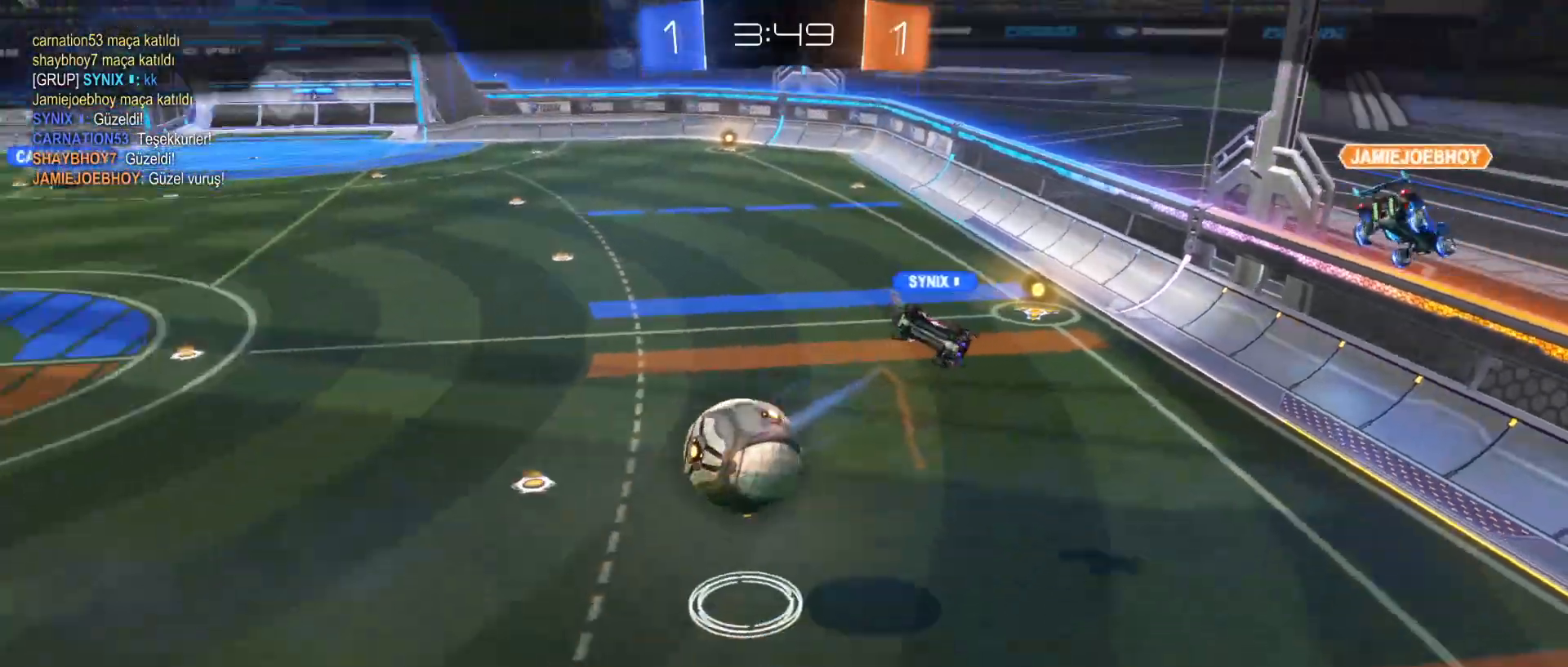
{"keys": [], "mouse": [], "mouse_move": "still", "events": []}
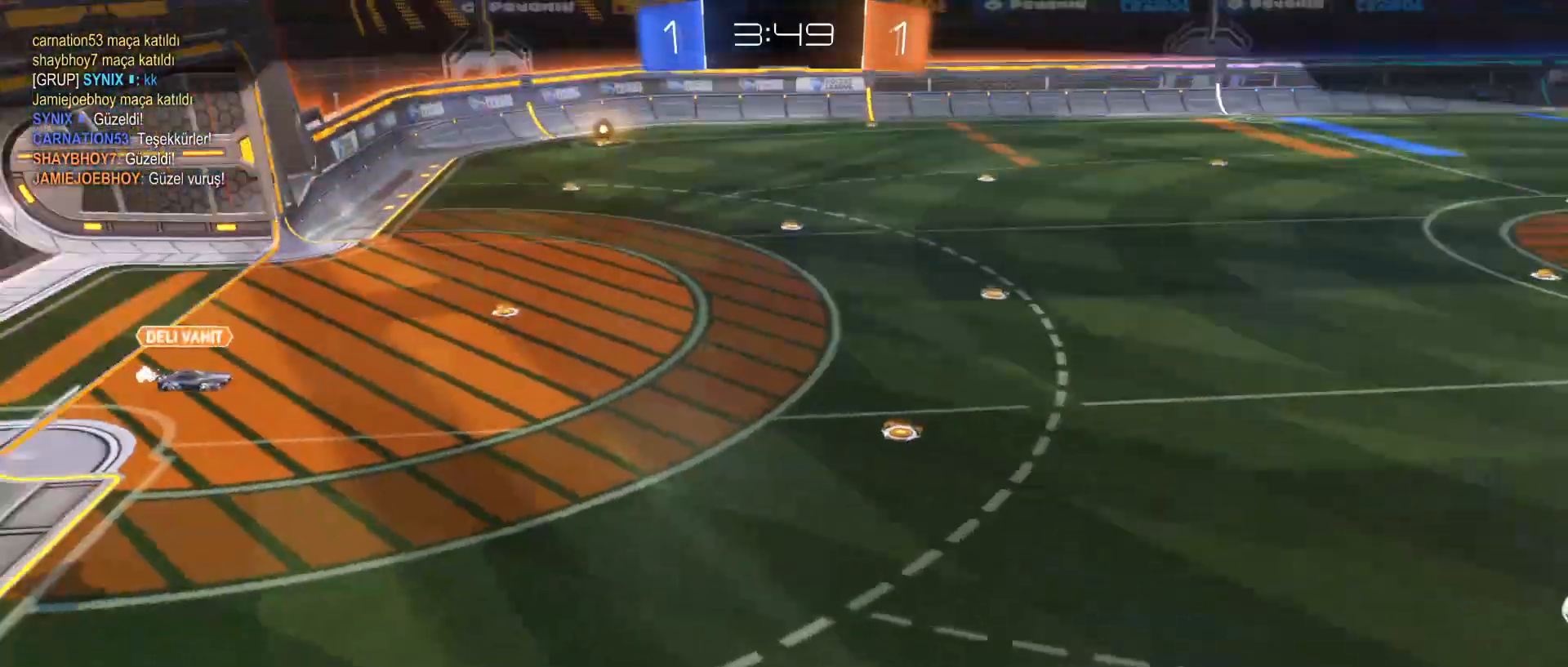
{"keys": [], "mouse": [], "mouse_move": "still", "events": []}
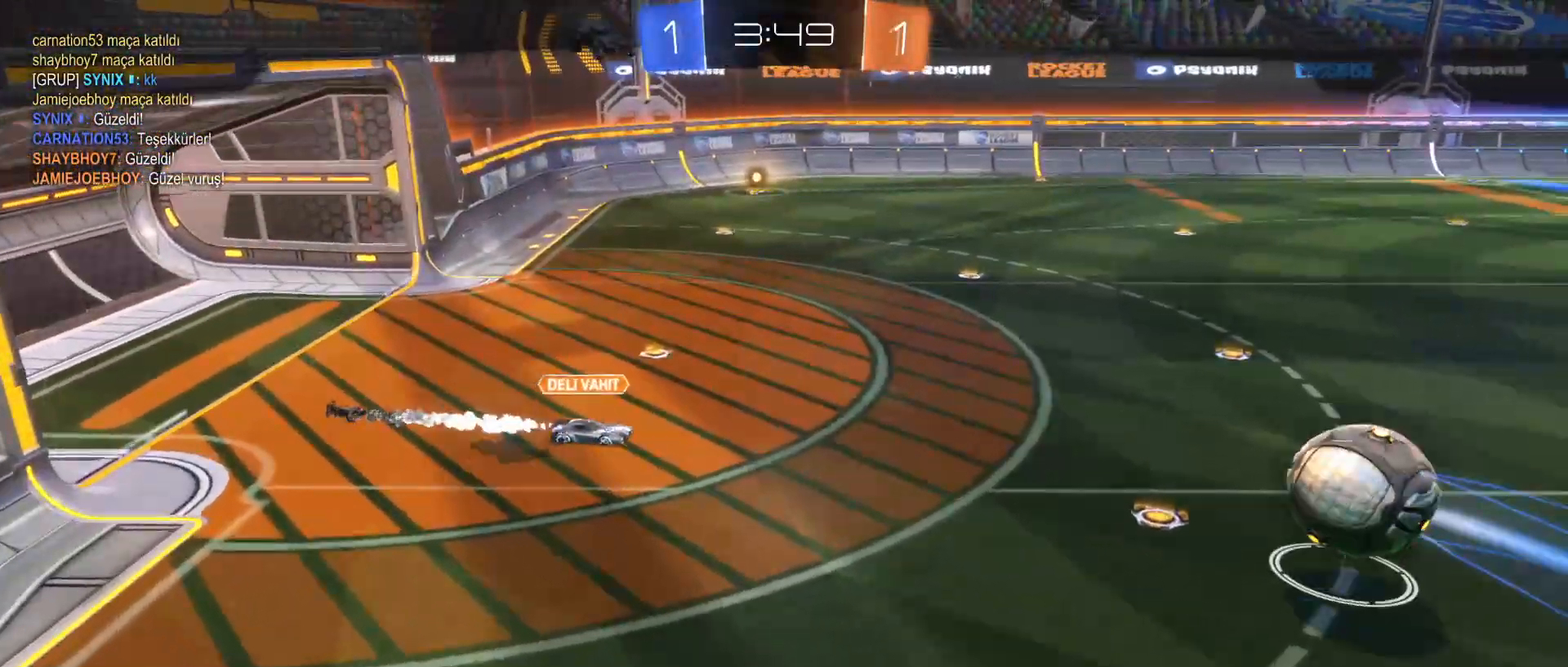
{"keys": [], "mouse": [], "mouse_move": "still", "events": []}
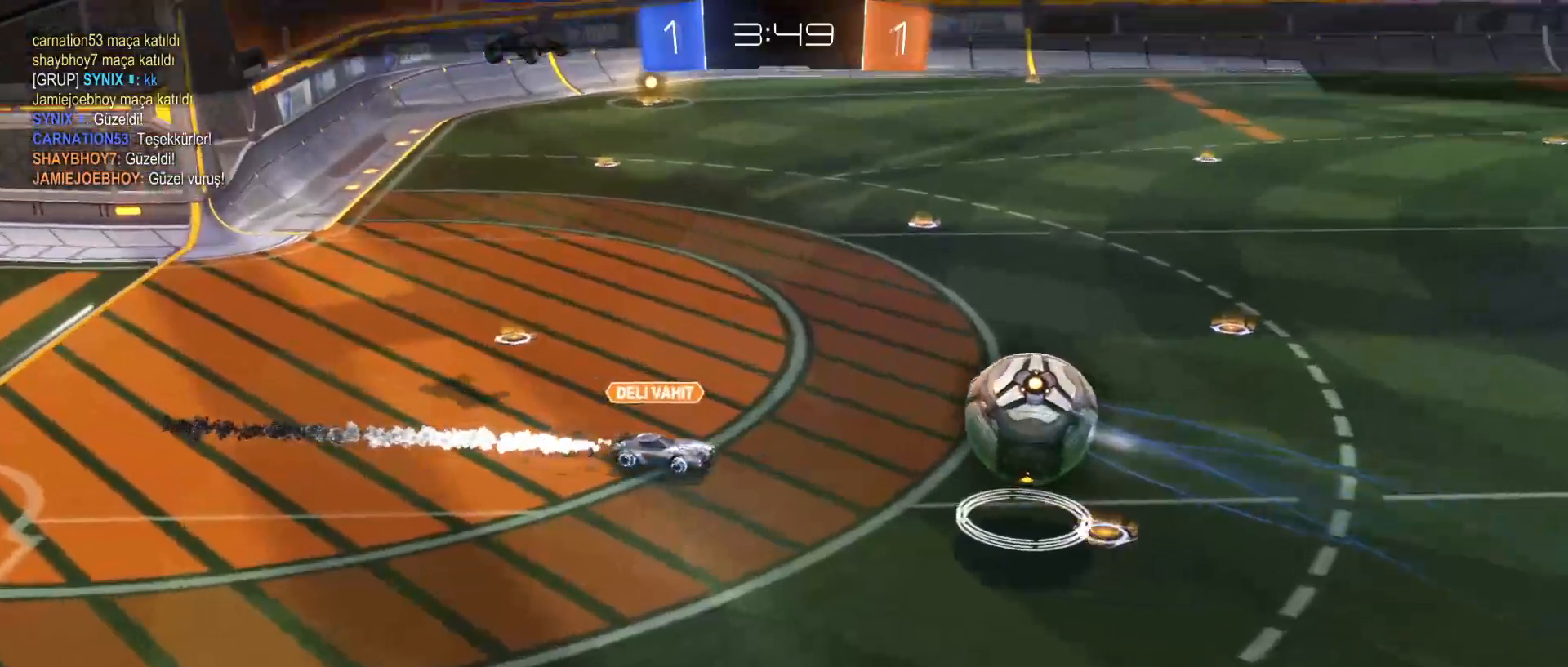
{"keys": [], "mouse": [], "mouse_move": "still", "events": []}
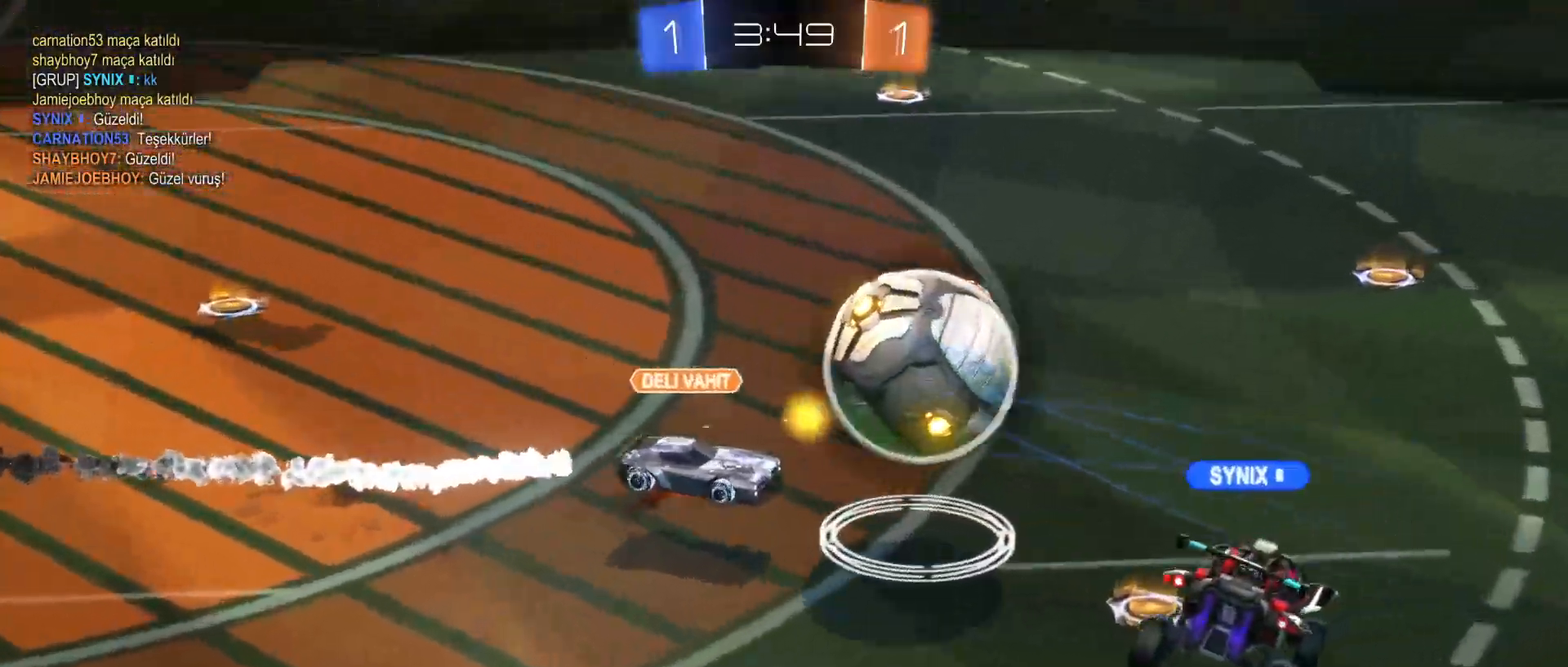
{"keys": [], "mouse": [], "mouse_move": "still", "events": []}
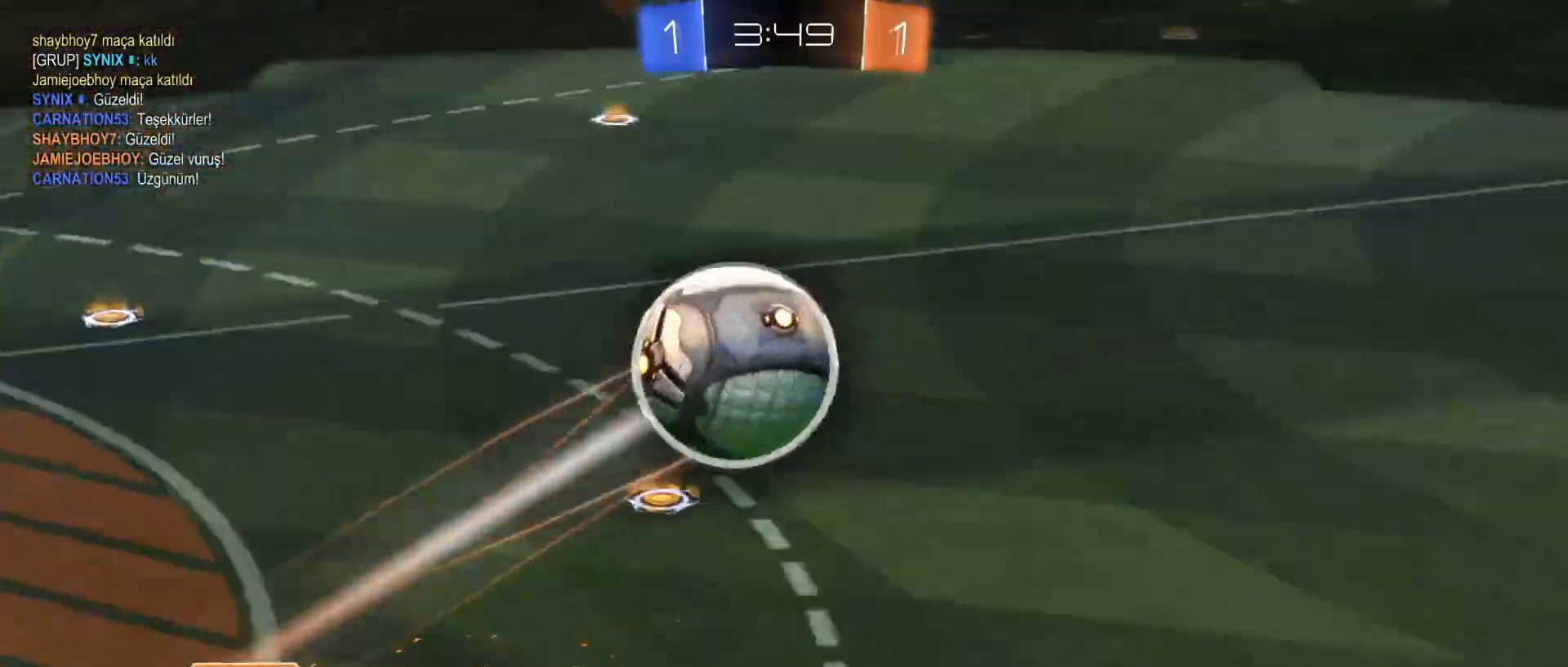
{"keys": [], "mouse": [], "mouse_move": "still", "events": []}
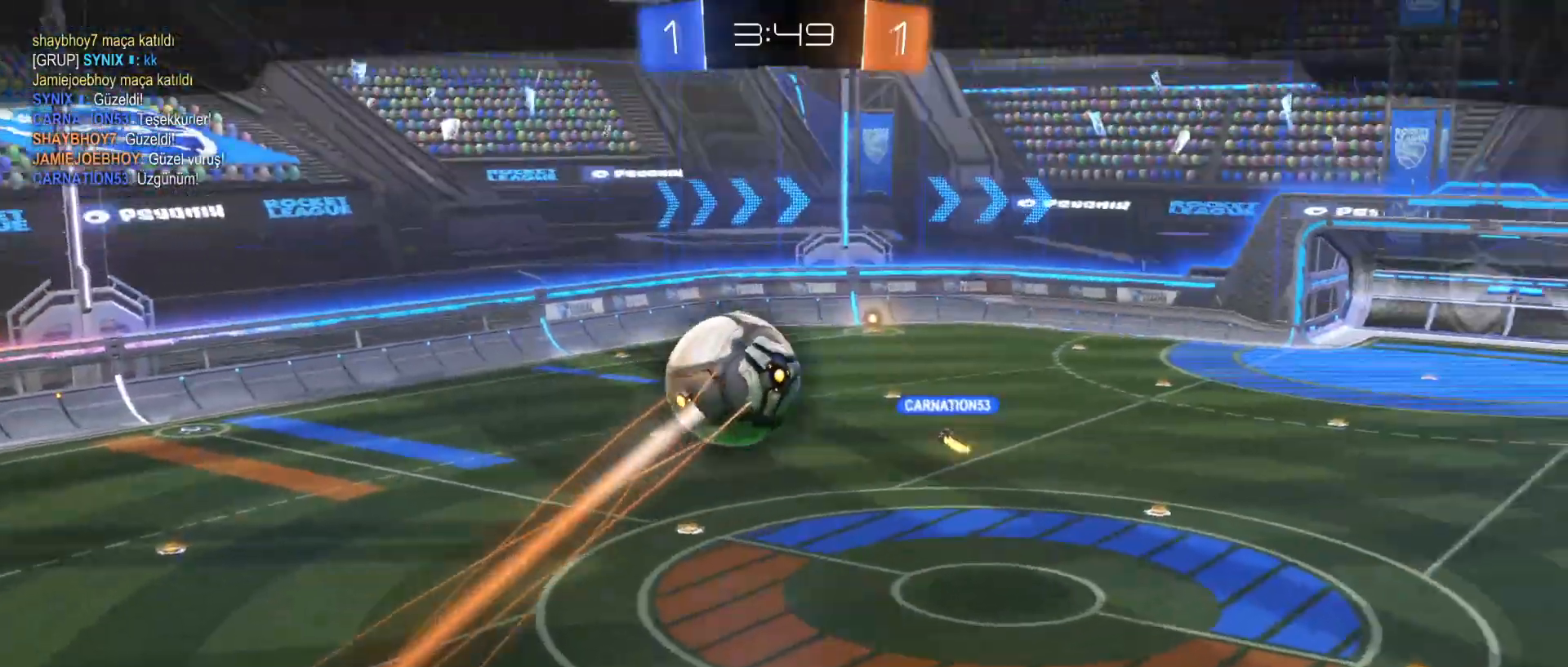
{"keys": [], "mouse": [], "mouse_move": "still", "events": []}
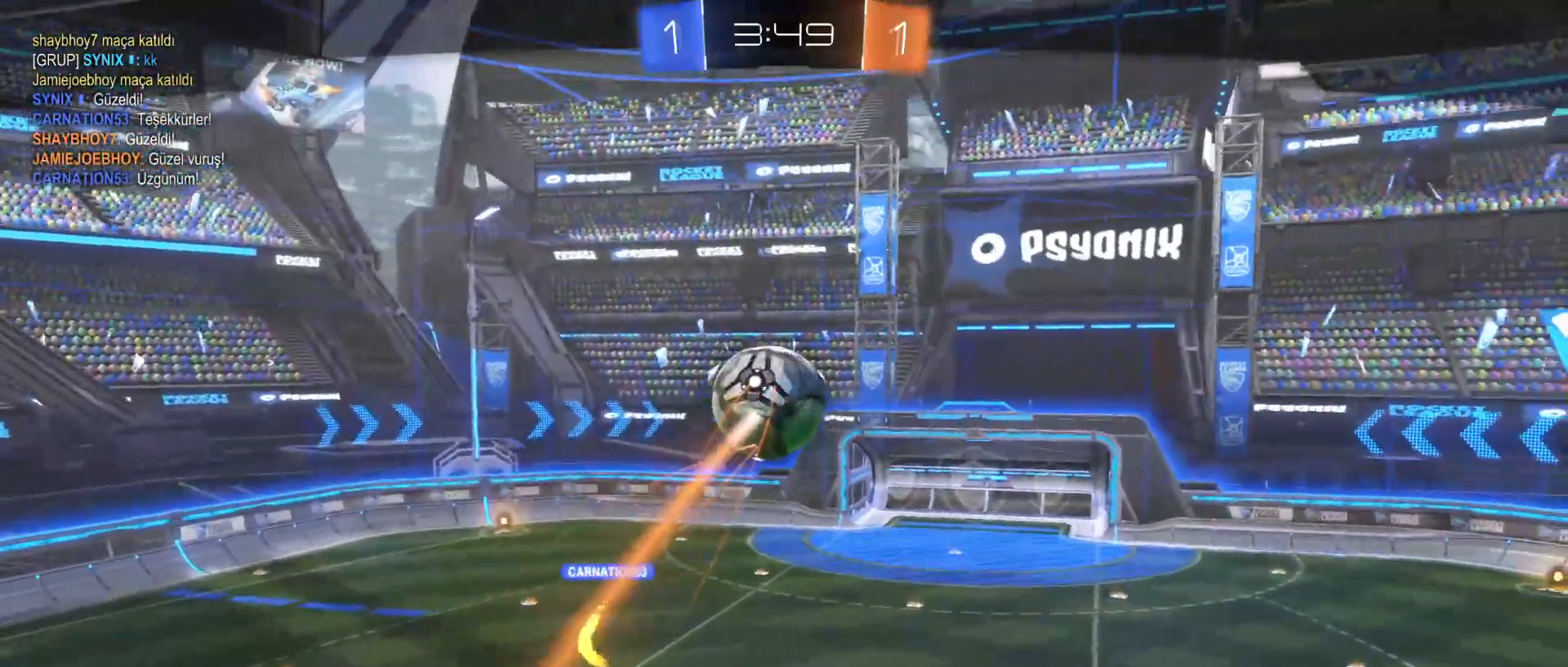
{"keys": [], "mouse": [], "mouse_move": "still", "events": []}
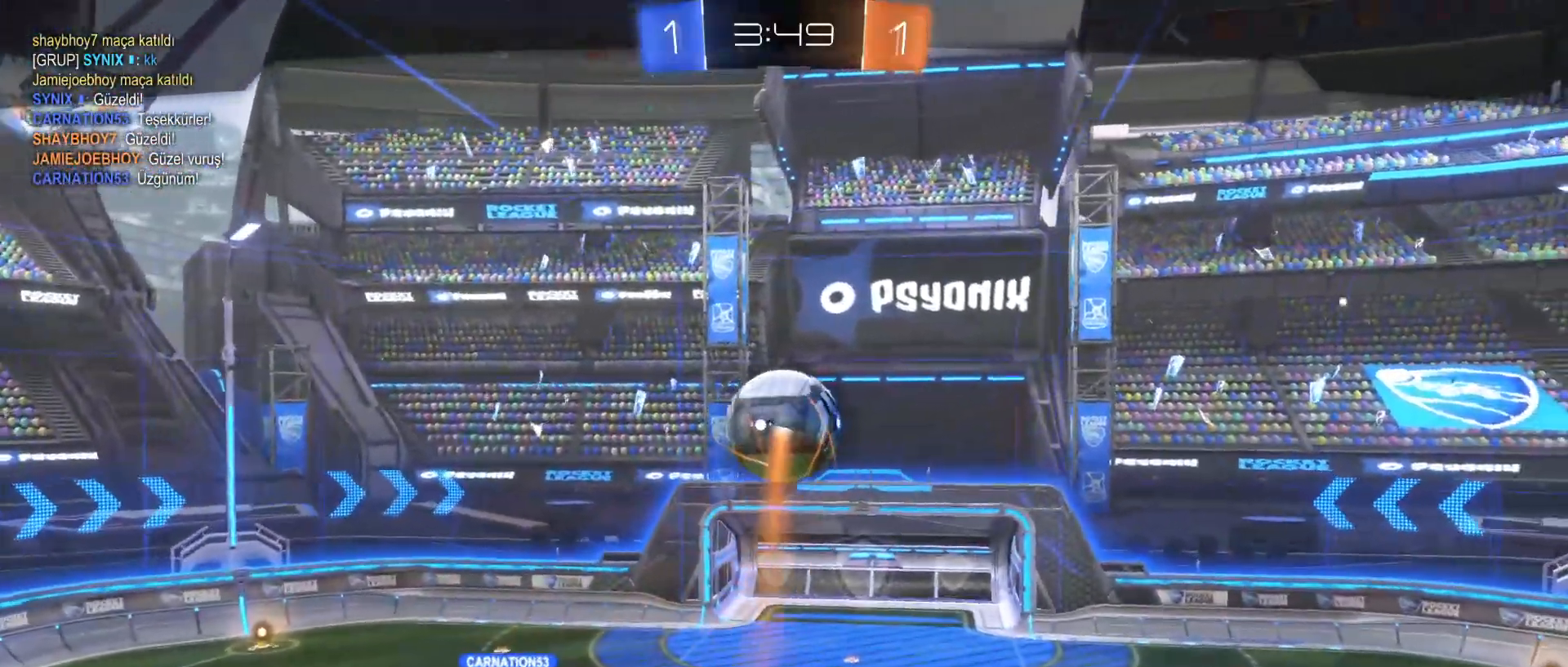
{"keys": [], "mouse": [], "mouse_move": "still", "events": []}
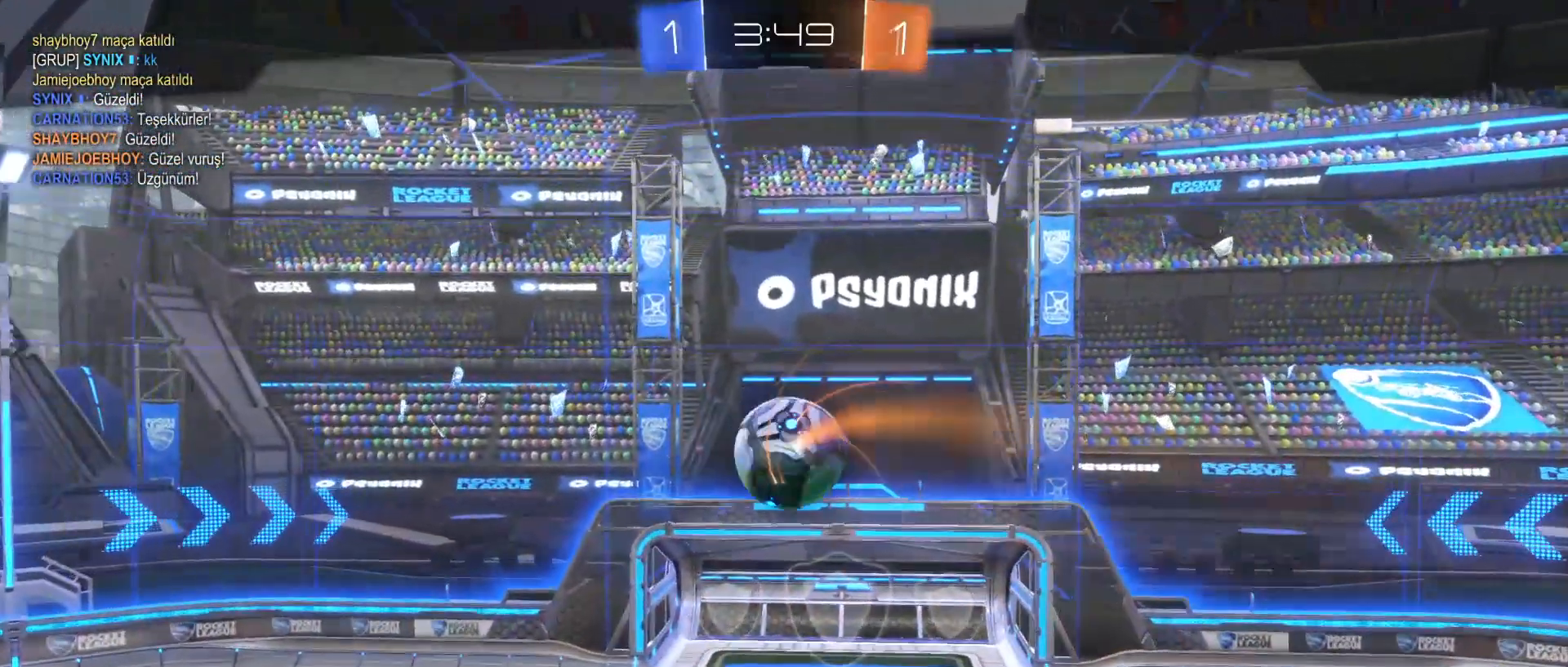
{"keys": [], "mouse": [], "mouse_move": "up", "events": []}
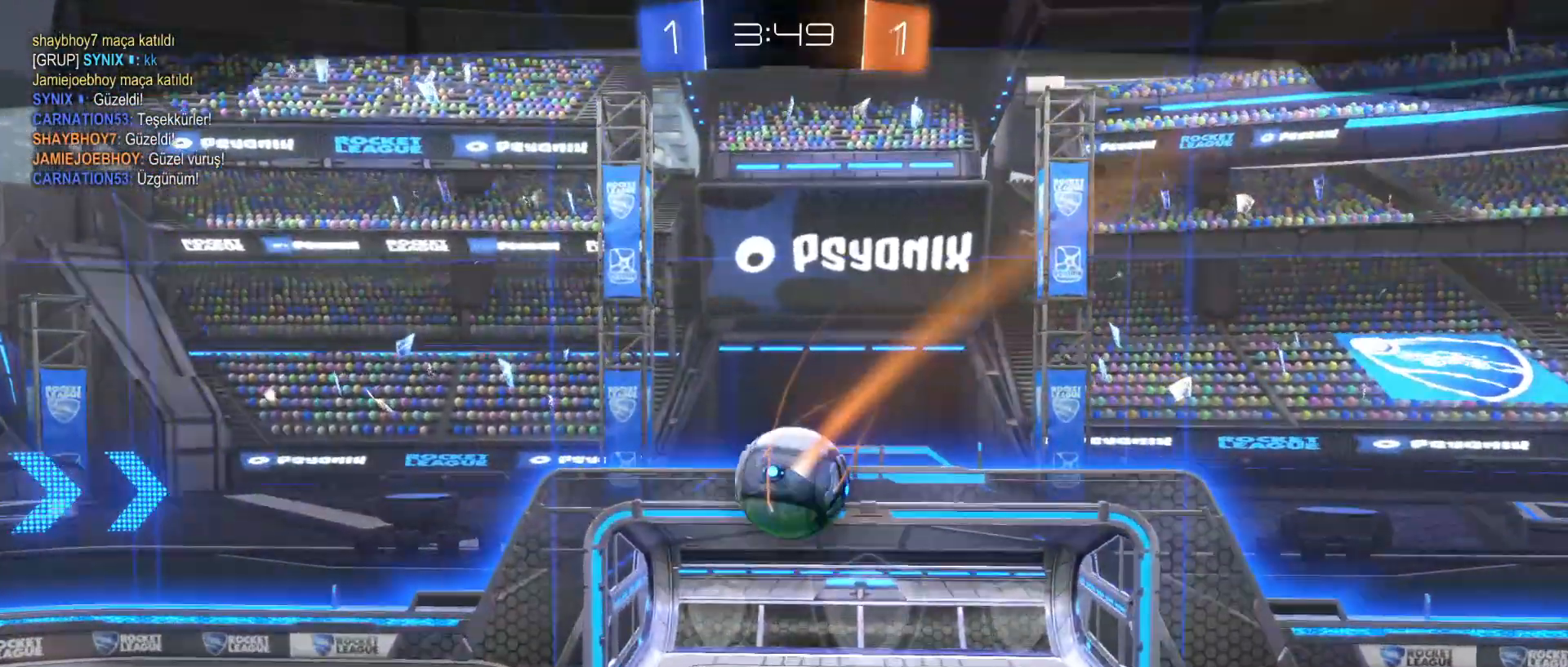
{"keys": [], "mouse": [], "mouse_move": "down", "events": []}
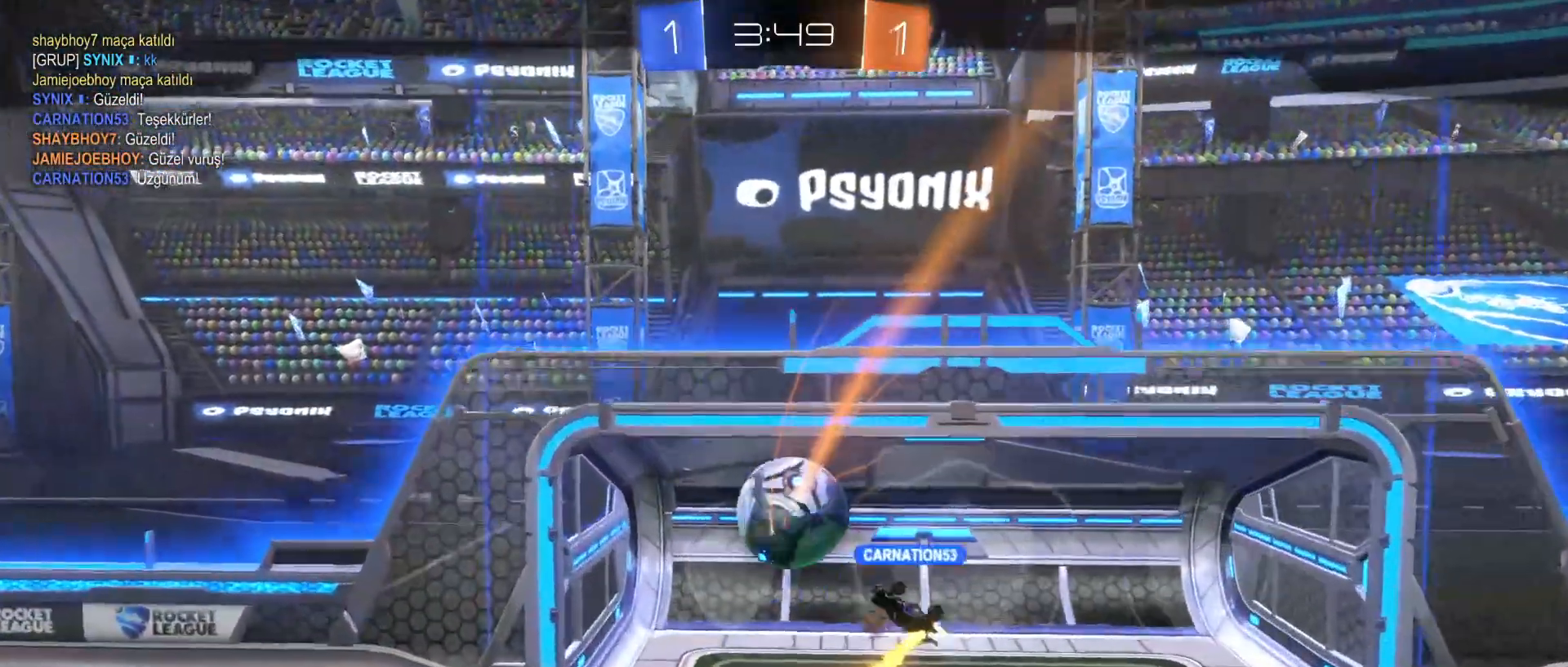
{"keys": [], "mouse": [], "mouse_move": "right", "events": [[167, "mouse_wheel", "down"], [317, "mouse_wheel", "up"]]}
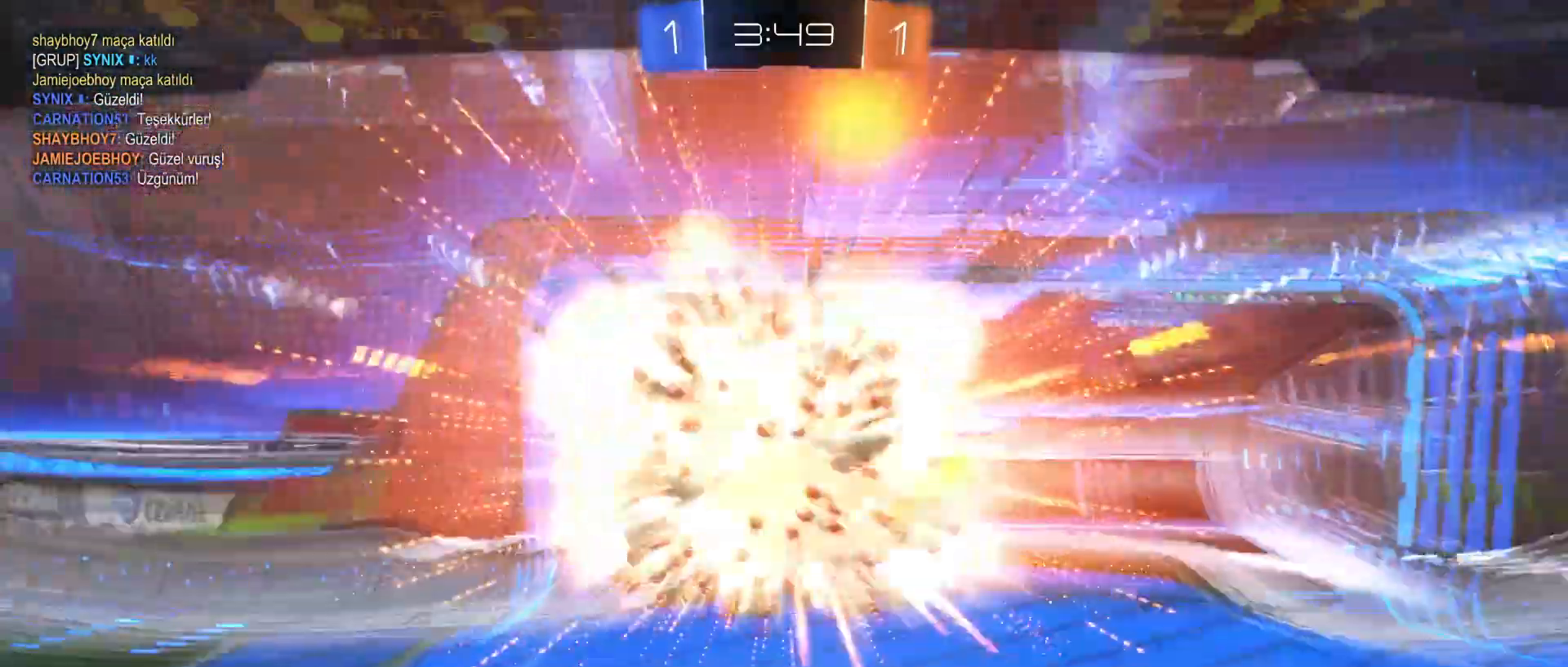
{"keys": [], "mouse": [], "mouse_move": "still", "events": []}